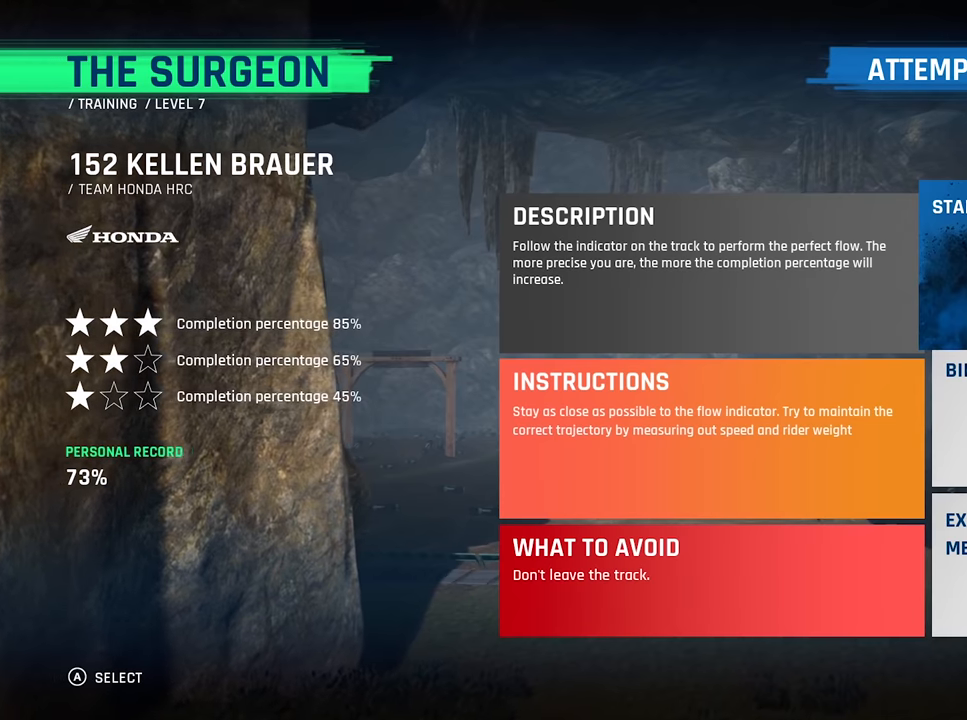
Gameplay with a controller (Xbox layout); each line is a JSON object with the inputs held at the frame after it. "events" lists button and stick changes between this image and that frame as [ms after this image, input, new state], when the widget could be followed in between.
{"buttons": ["A"], "left_stick": "center", "right_stick": "center", "events": [[450, "A", "down"]]}
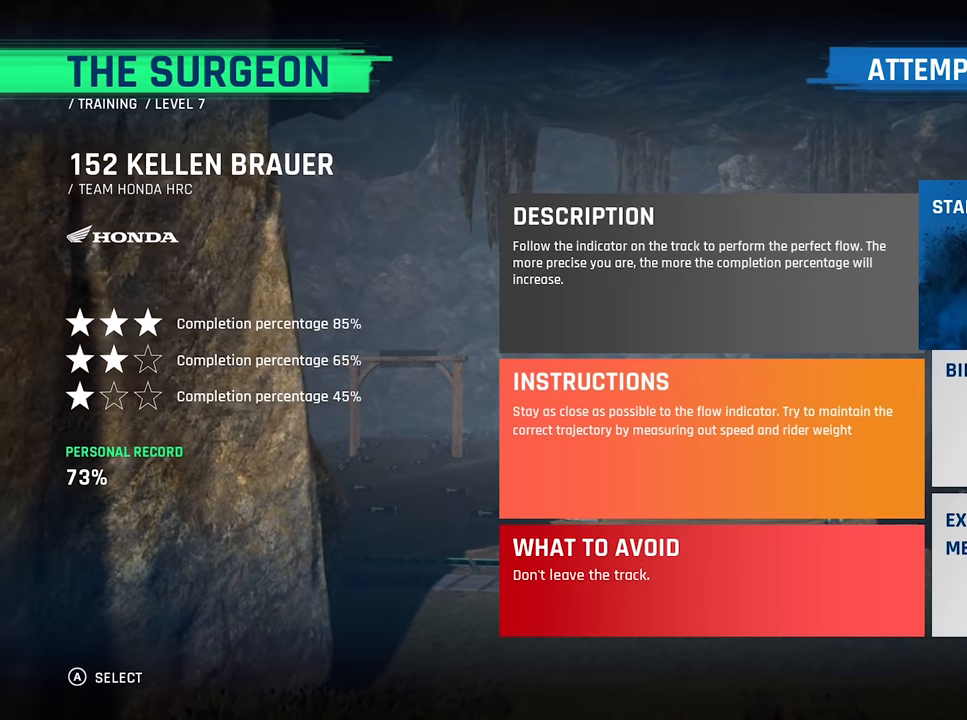
{"buttons": [], "left_stick": "center", "right_stick": "center", "events": [[83, "A", "up"]]}
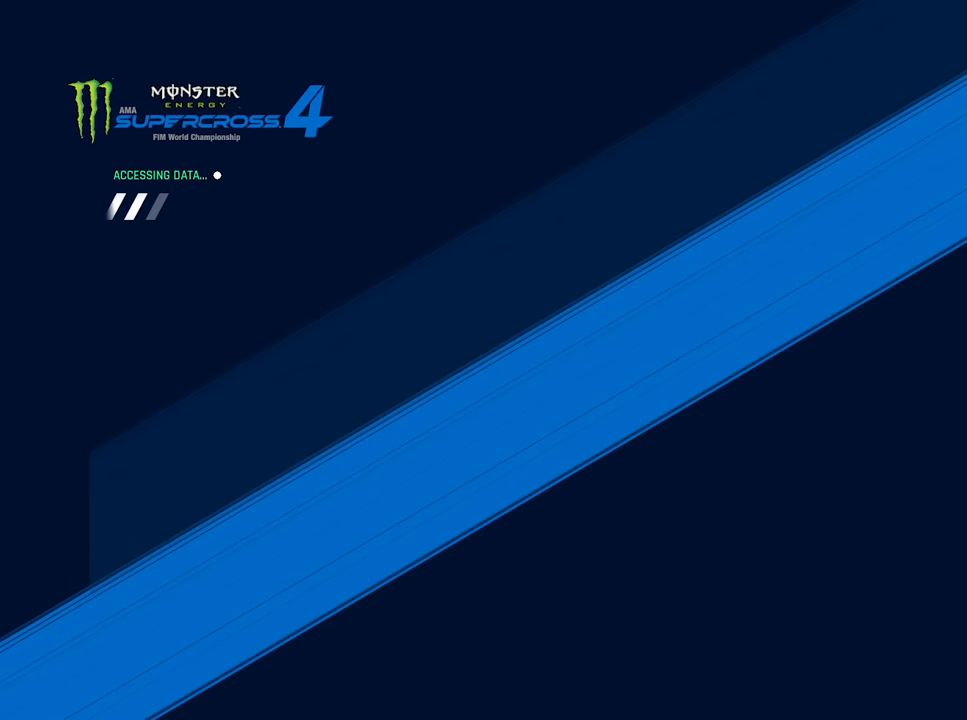
{"buttons": [], "left_stick": "center", "right_stick": "center", "events": []}
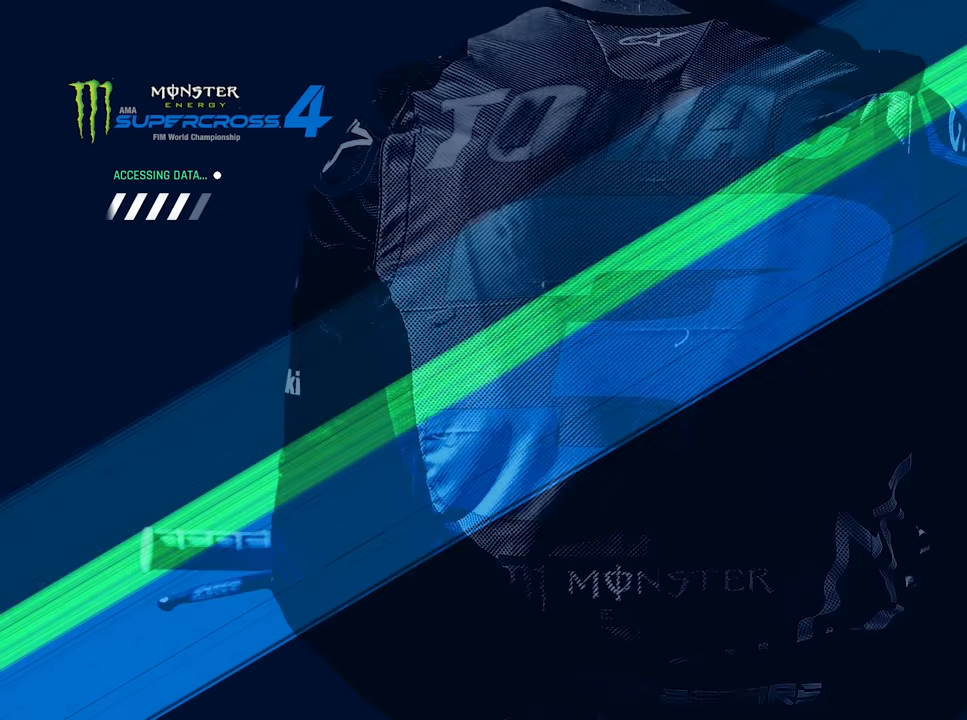
{"buttons": [], "left_stick": "center", "right_stick": "center", "events": []}
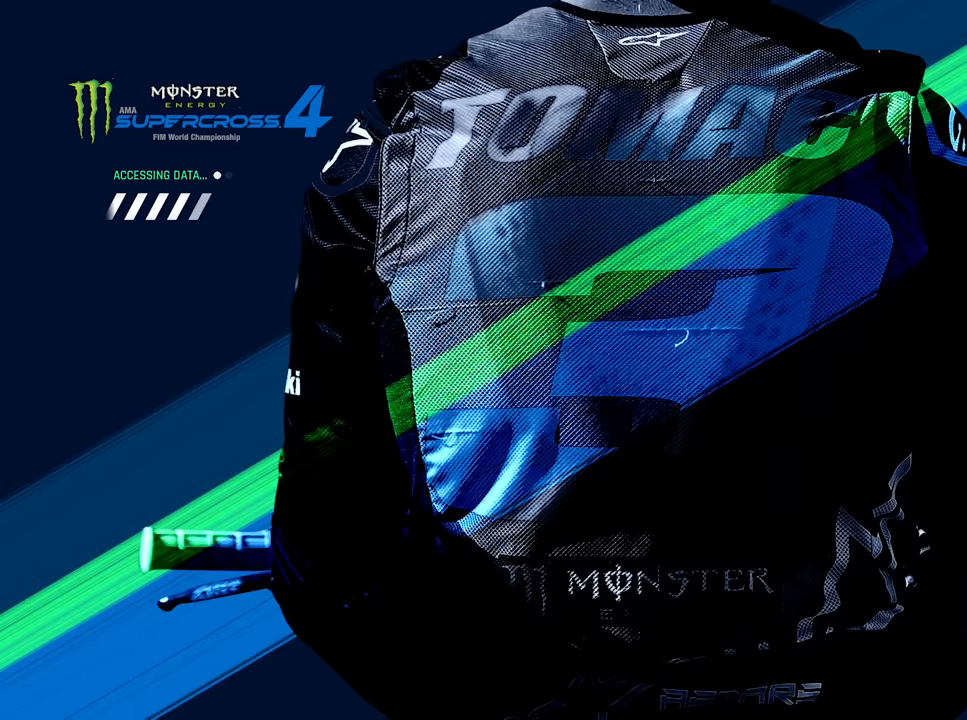
{"buttons": [], "left_stick": "center", "right_stick": "center", "events": []}
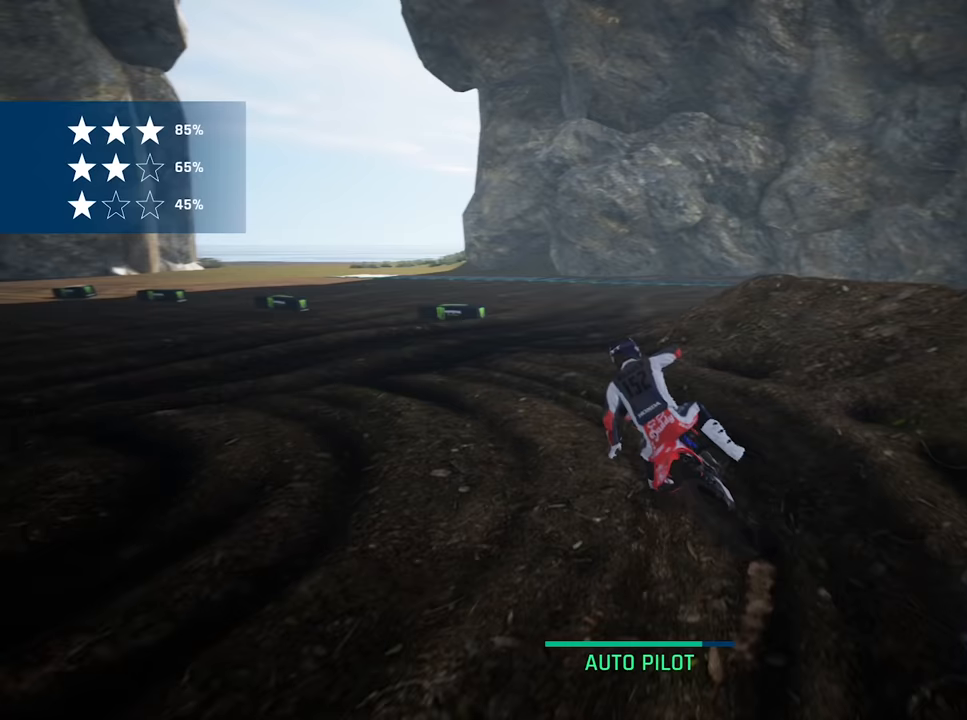
{"buttons": [], "left_stick": "center", "right_stick": "center", "events": []}
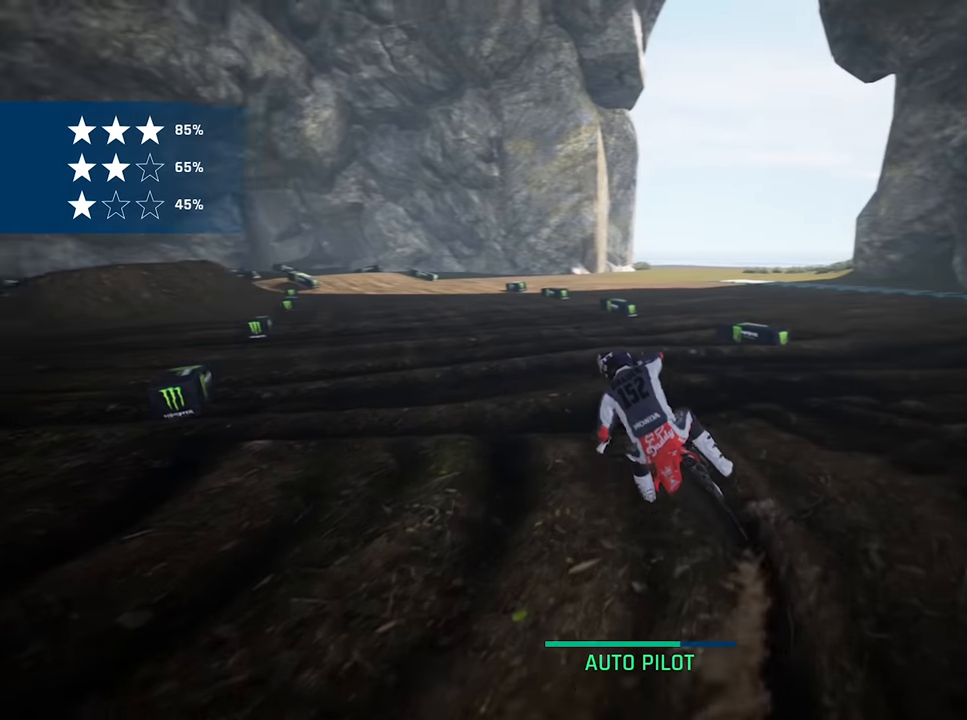
{"buttons": ["R2"], "left_stick": "center", "right_stick": "center", "events": [[417, "R2", "down"]]}
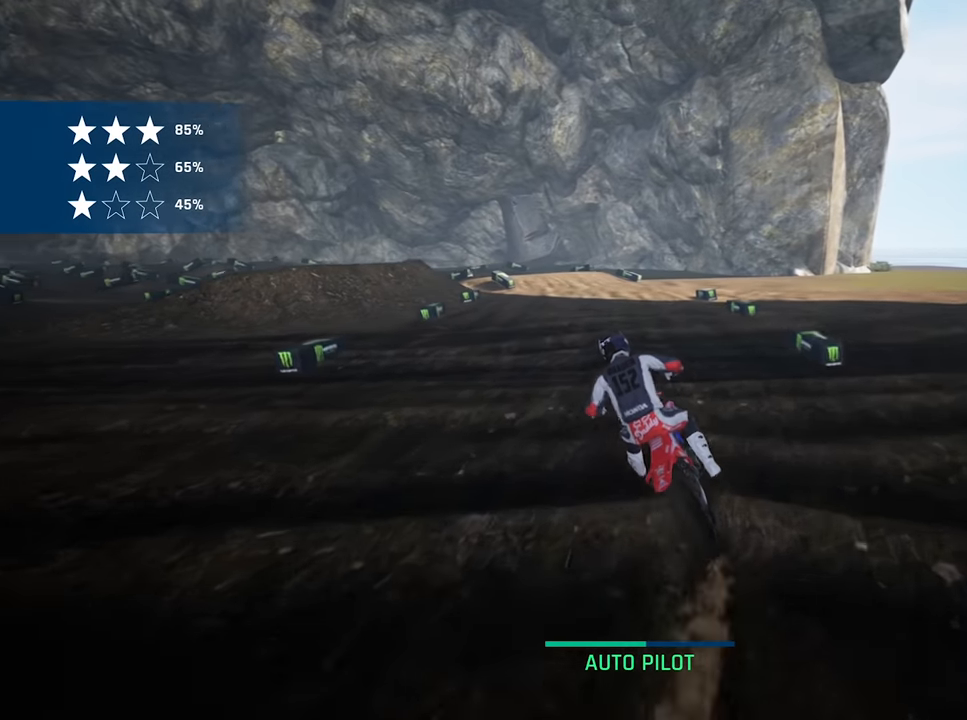
{"buttons": ["R2"], "left_stick": "left", "right_stick": "center", "events": [[483, "left_stick", "left"]]}
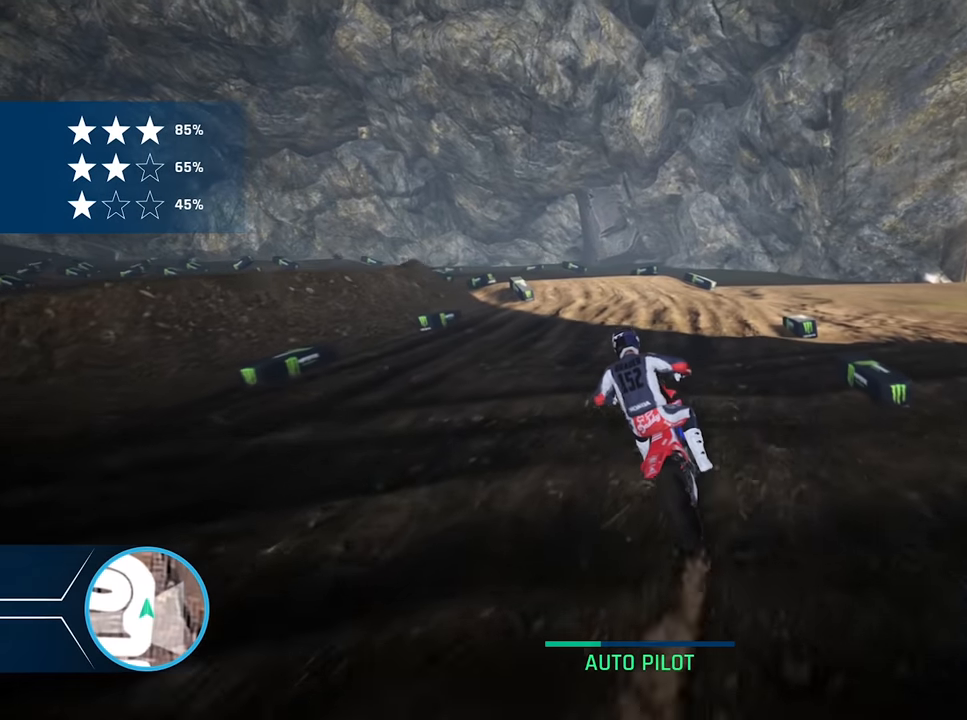
{"buttons": [], "left_stick": "left", "right_stick": "center", "events": [[300, "R2", "up"]]}
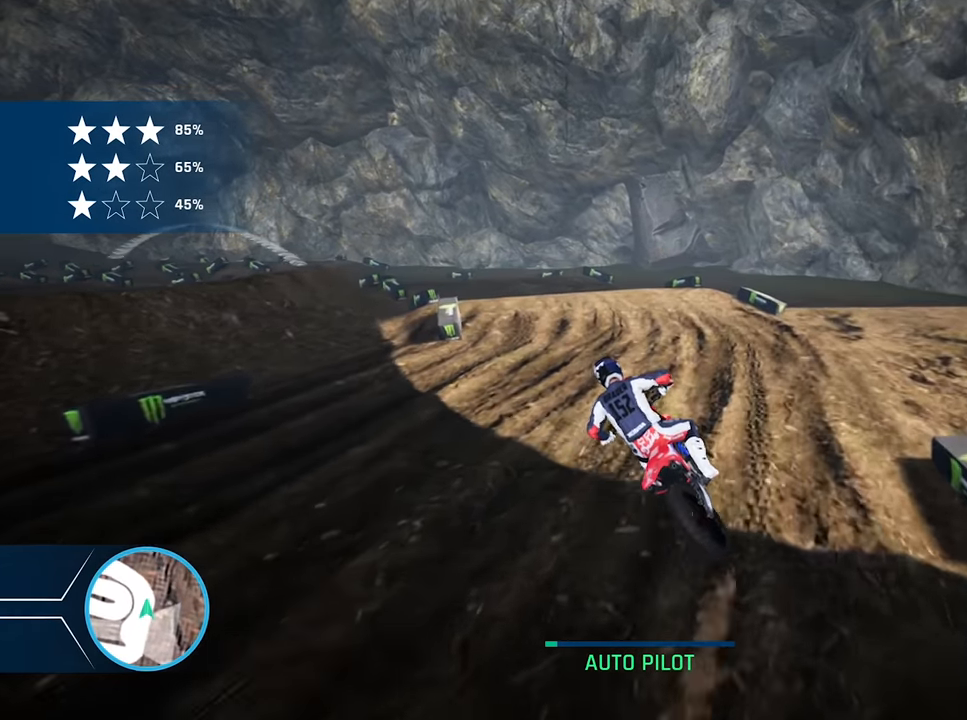
{"buttons": ["R2"], "left_stick": "left", "right_stick": "center", "events": [[317, "left_stick", "center"], [333, "R2", "down"], [383, "left_stick", "left"]]}
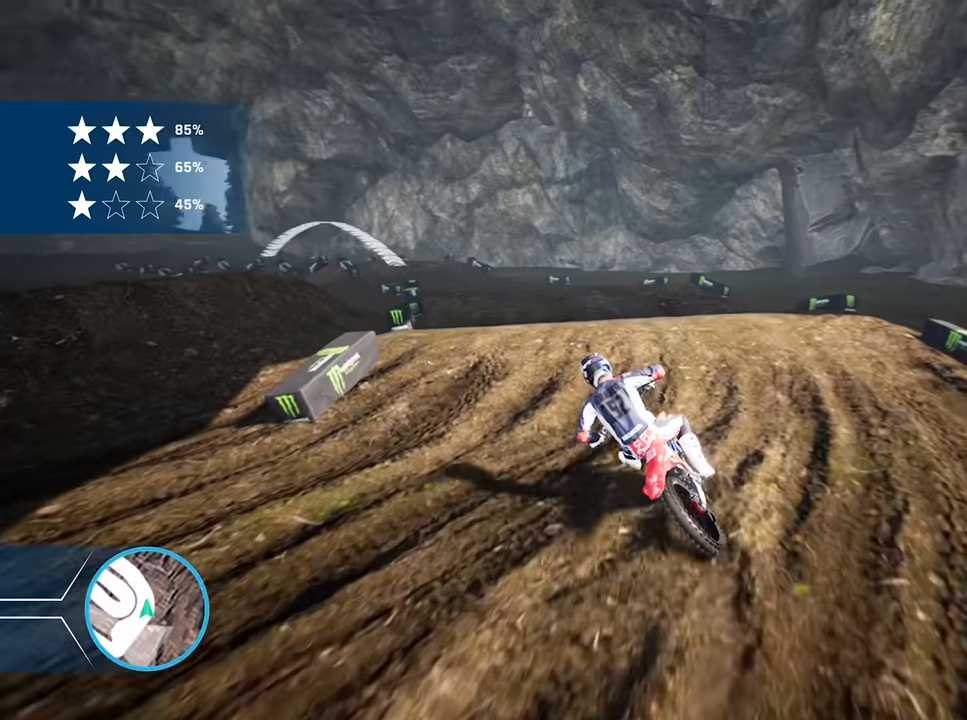
{"buttons": [], "left_stick": "left", "right_stick": "center", "events": [[34, "left_stick", "center"], [200, "left_stick", "left"], [217, "R2", "up"]]}
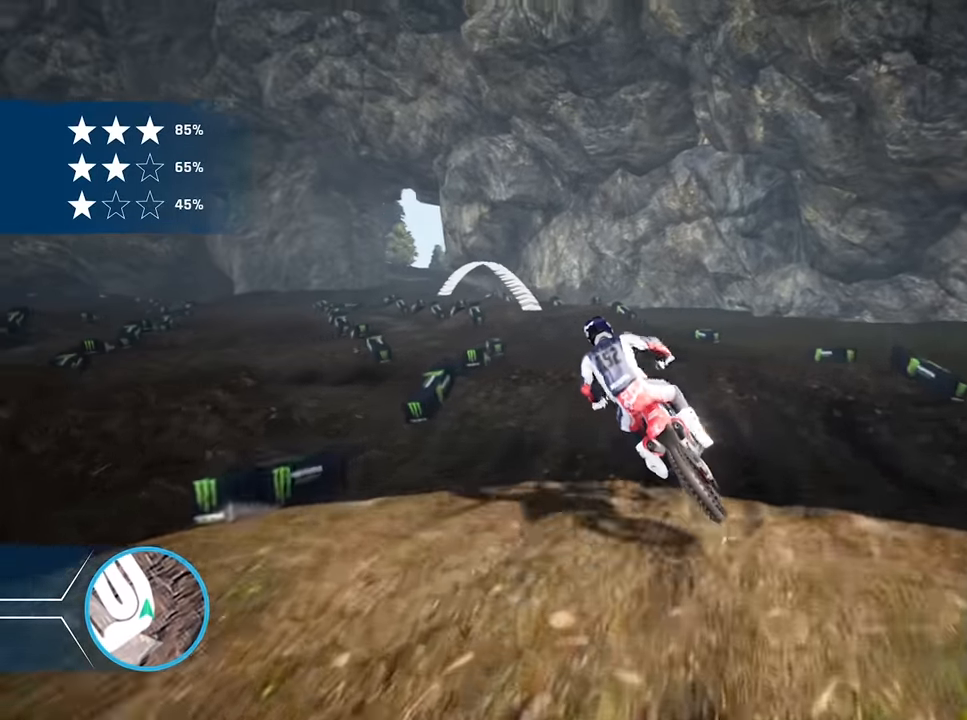
{"buttons": ["R2"], "left_stick": "left", "right_stick": "center", "events": [[384, "R2", "down"], [384, "left_stick", "center"], [450, "left_stick", "left"]]}
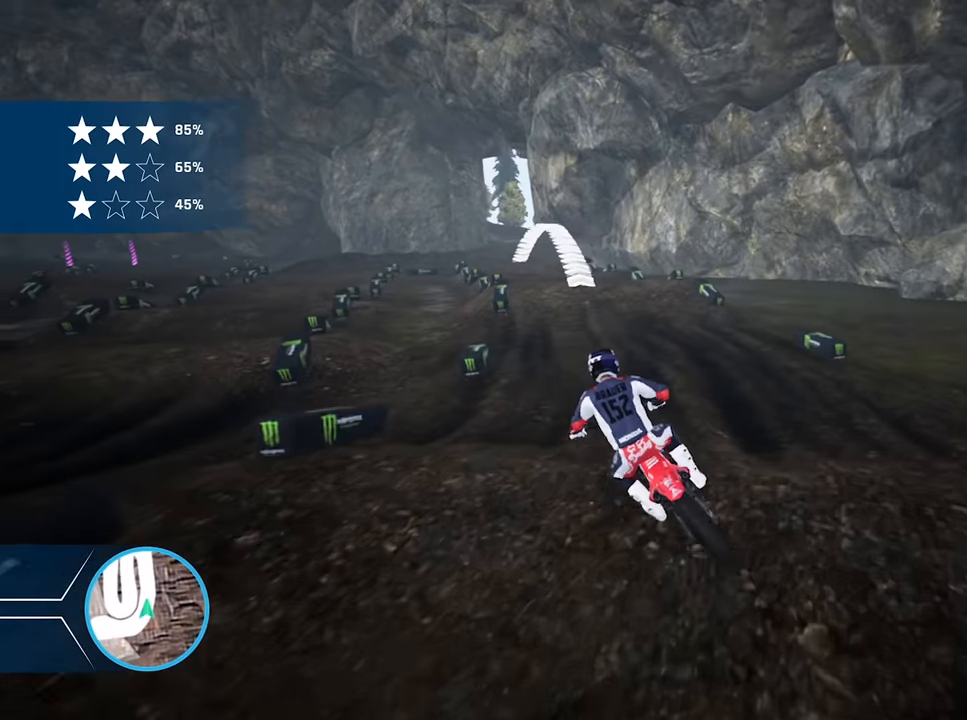
{"buttons": ["R2"], "left_stick": "center", "right_stick": "center", "events": [[34, "R2", "up"], [84, "left_stick", "center"], [100, "R2", "down"], [234, "left_stick", "left"], [384, "R2", "up"], [434, "R2", "down"], [434, "left_stick", "center"]]}
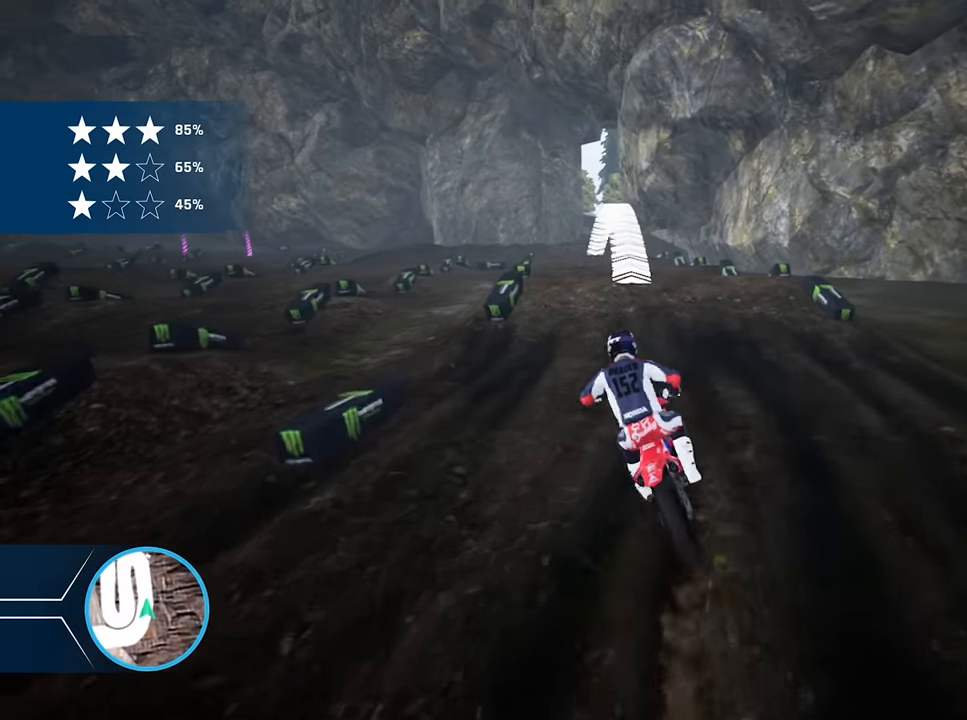
{"buttons": ["R2"], "left_stick": "center", "right_stick": "down", "events": [[67, "R2", "up"], [234, "R2", "down"], [400, "left_stick", "left"], [450, "right_stick", "down"], [500, "left_stick", "center"]]}
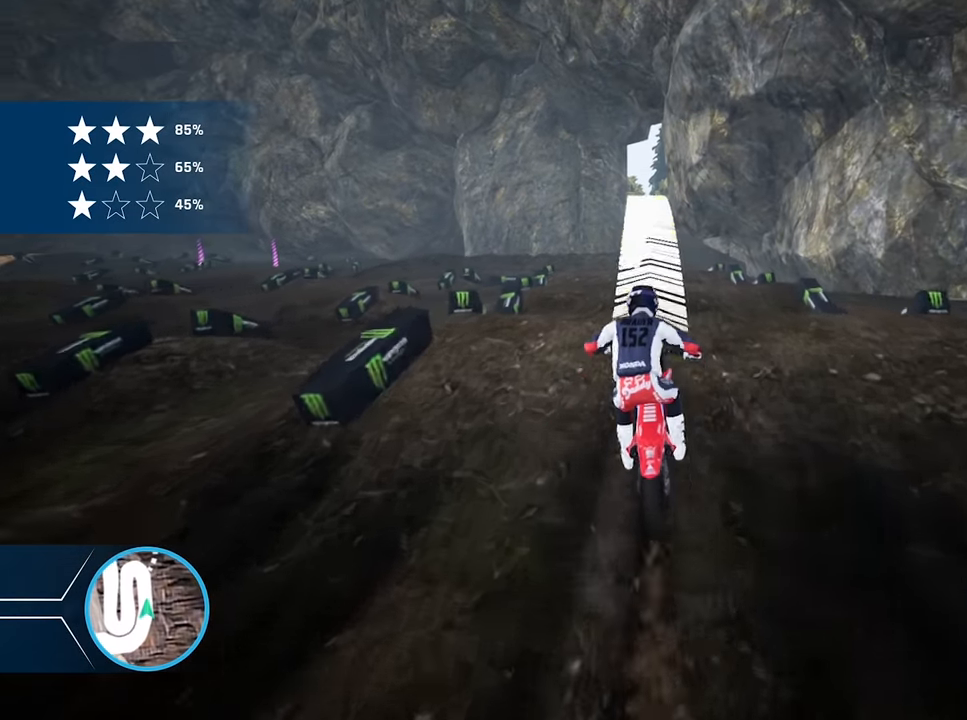
{"buttons": ["R2"], "left_stick": "left", "right_stick": "center", "events": [[134, "left_stick", "left"], [300, "right_stick", "center"]]}
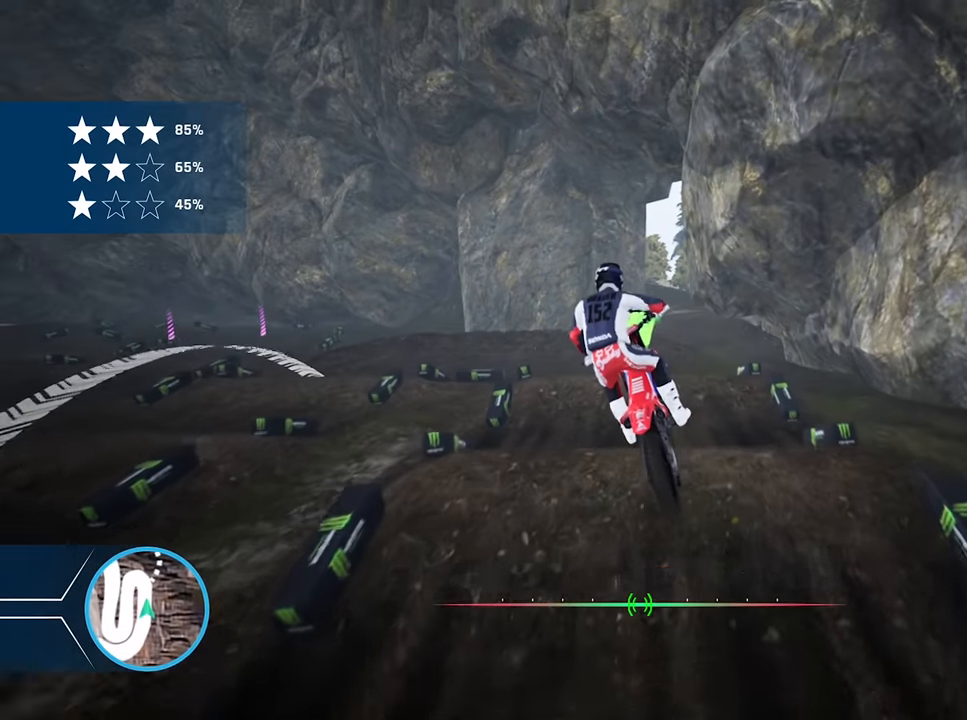
{"buttons": ["R2"], "left_stick": "up-right", "right_stick": "up", "events": [[300, "right_stick", "up"], [417, "left_stick", "up-right"]]}
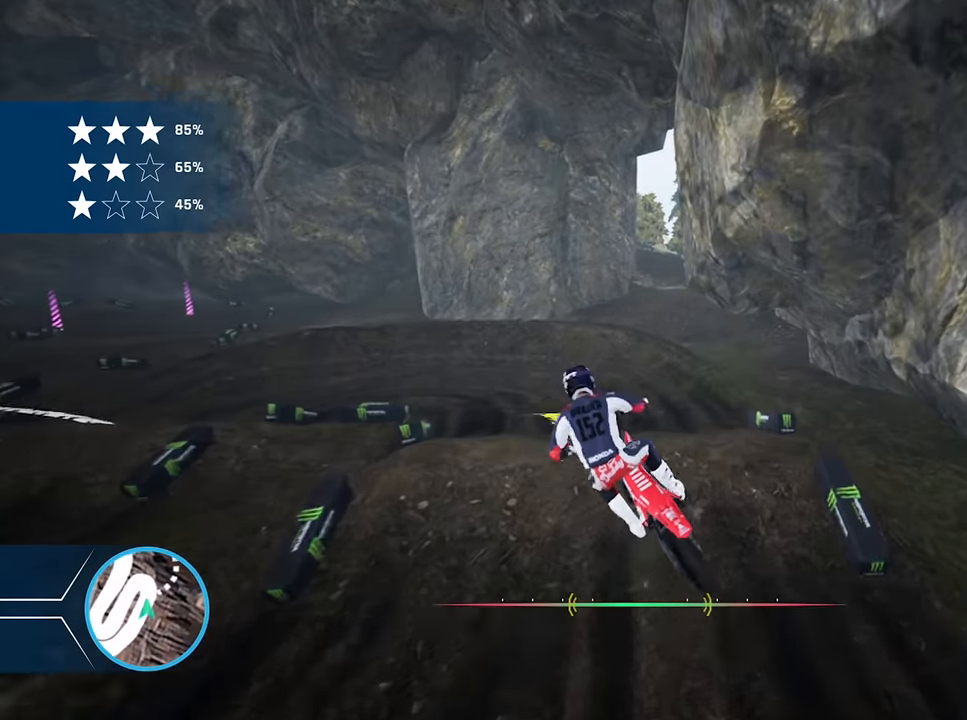
{"buttons": ["R2"], "left_stick": "left", "right_stick": "center", "events": [[67, "left_stick", "center"], [117, "right_stick", "center"], [200, "left_stick", "left"]]}
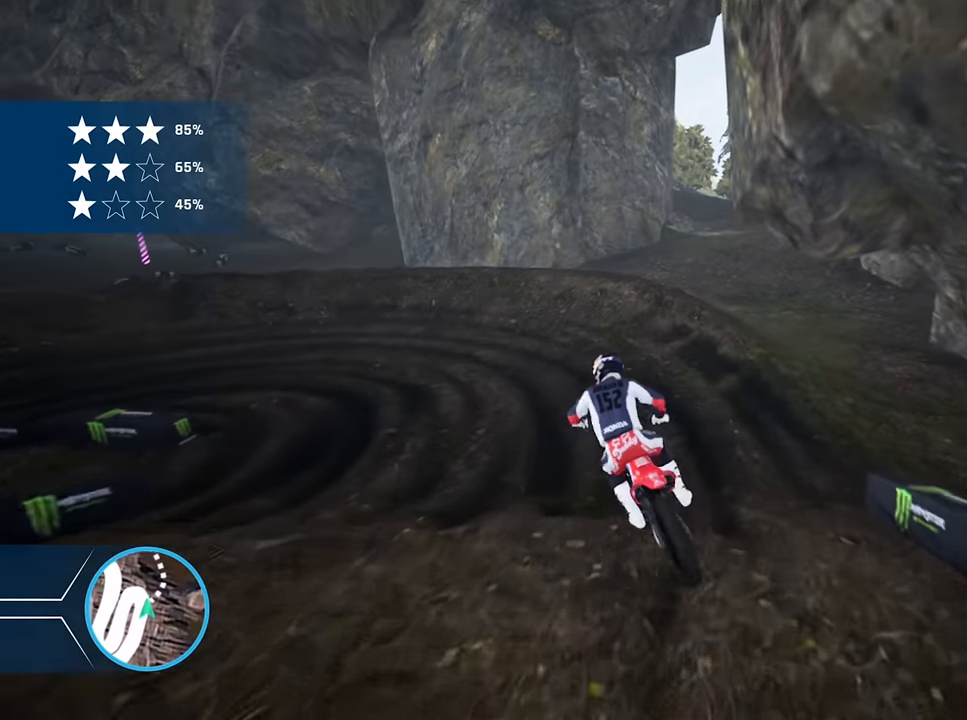
{"buttons": [], "left_stick": "left", "right_stick": "center", "events": [[217, "R2", "up"]]}
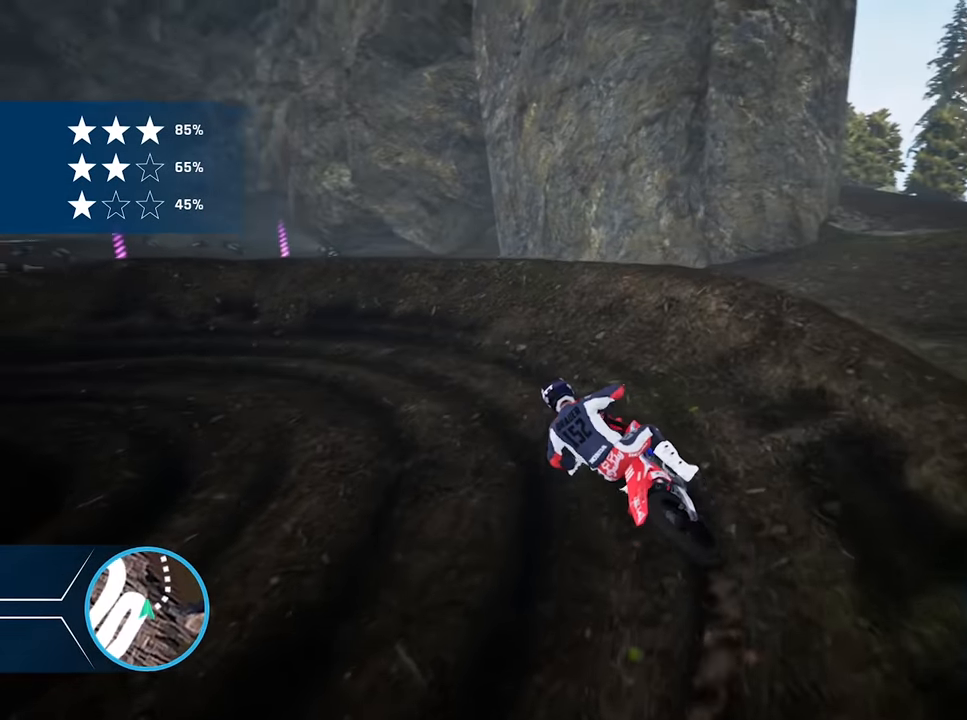
{"buttons": [], "left_stick": "left", "right_stick": "center", "events": [[134, "R2", "down"], [417, "R2", "up"]]}
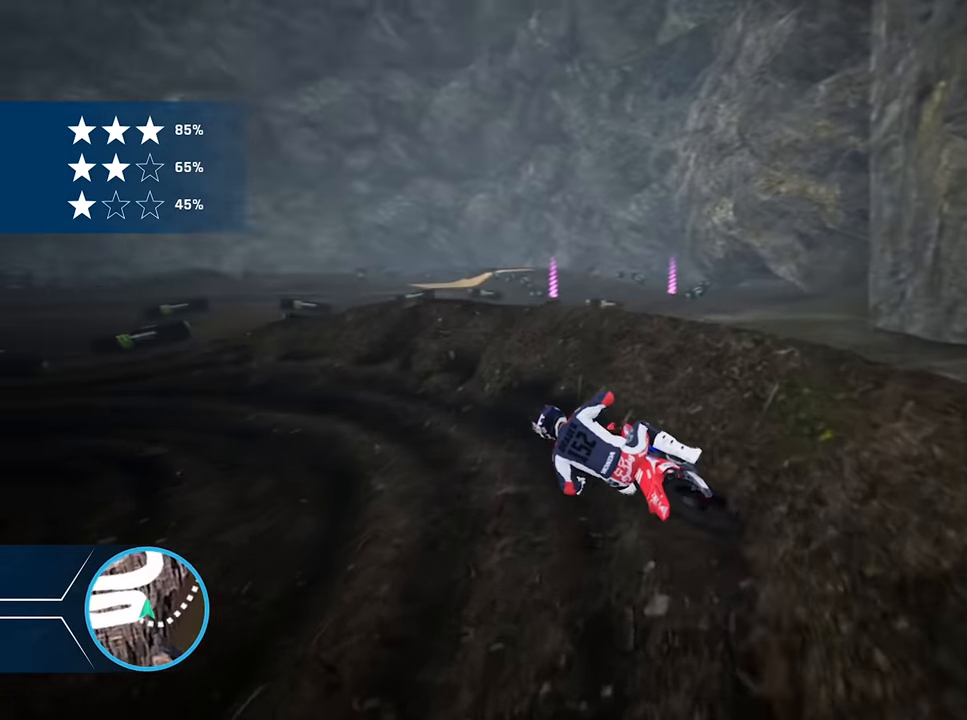
{"buttons": [], "left_stick": "left", "right_stick": "center", "events": [[117, "L2", "down"], [317, "L2", "up"]]}
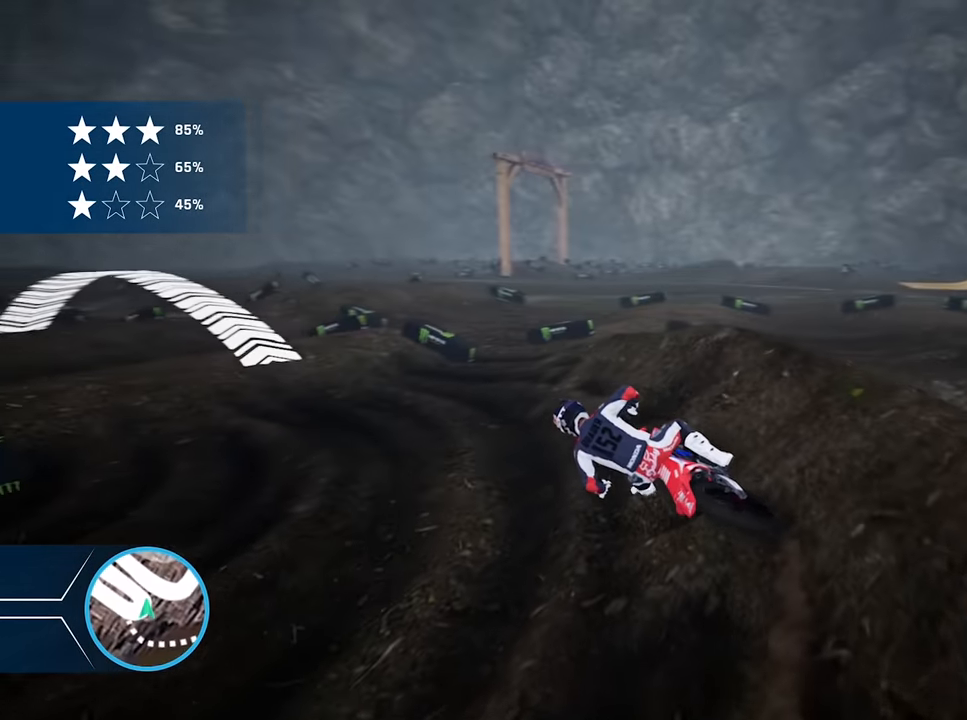
{"buttons": ["R2"], "left_stick": "center", "right_stick": "center", "events": [[116, "R2", "down"], [133, "left_stick", "center"], [233, "R2", "up"], [250, "left_stick", "left"], [316, "R2", "down"], [333, "left_stick", "center"]]}